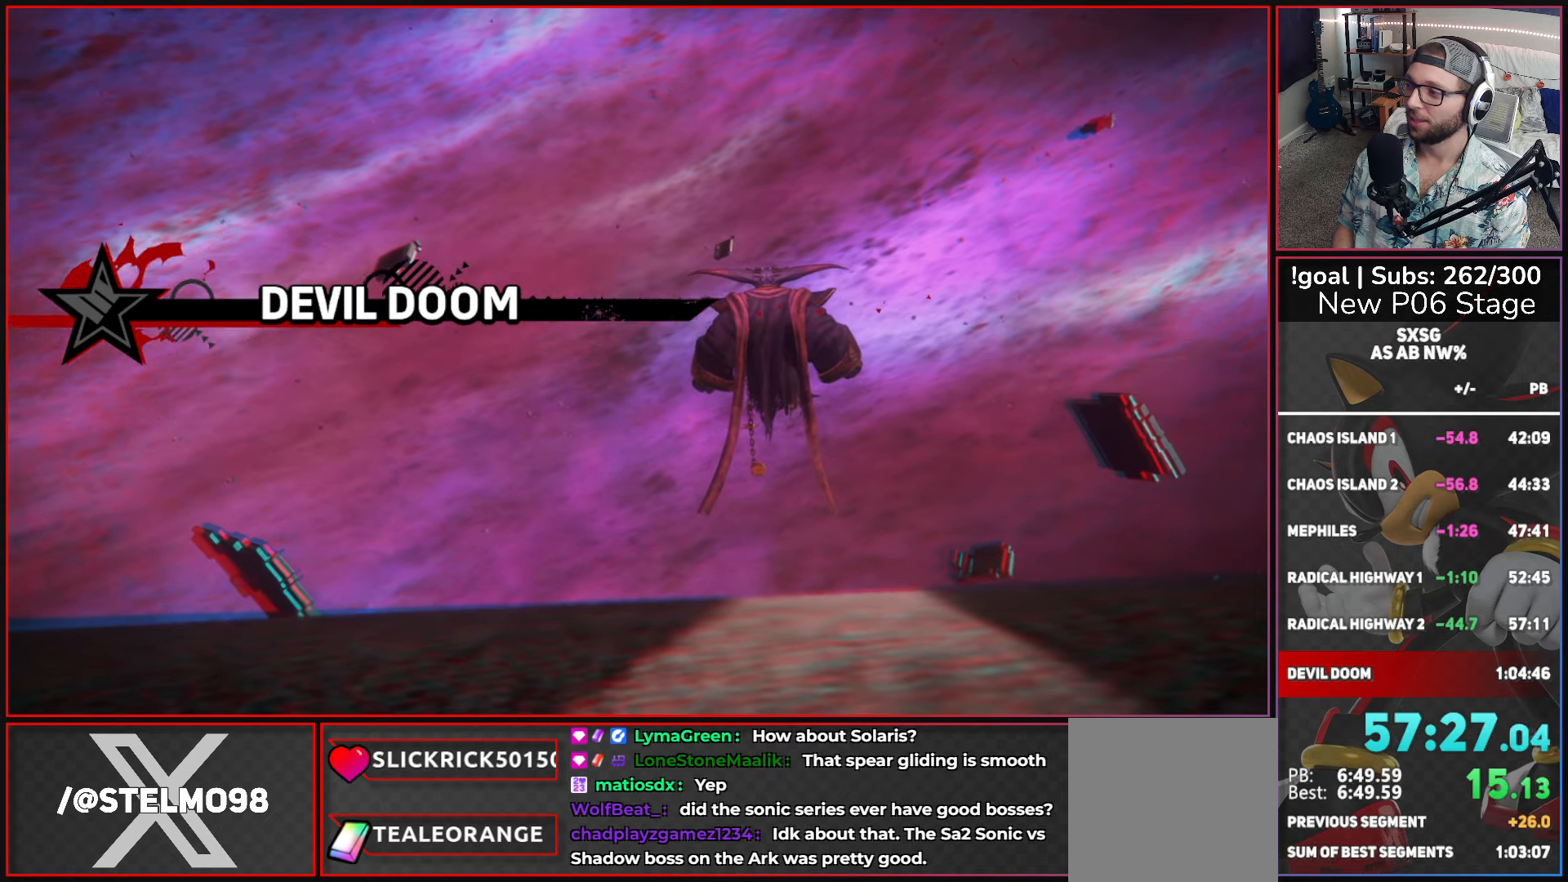
Gameplay with a controller (Xbox layout); each line is a JSON object with the inputs held at the frame after it. "button_events" lists button changes between this image and that frame as [ms after this image, input, new state], when the widget could be followed in between (sticks are given only as held states). This document gives stick clicks only as held states, not as events.
{"buttons": ["A"], "left_stick": "center", "right_stick": "center", "button_events": [[416, "A", "down"]]}
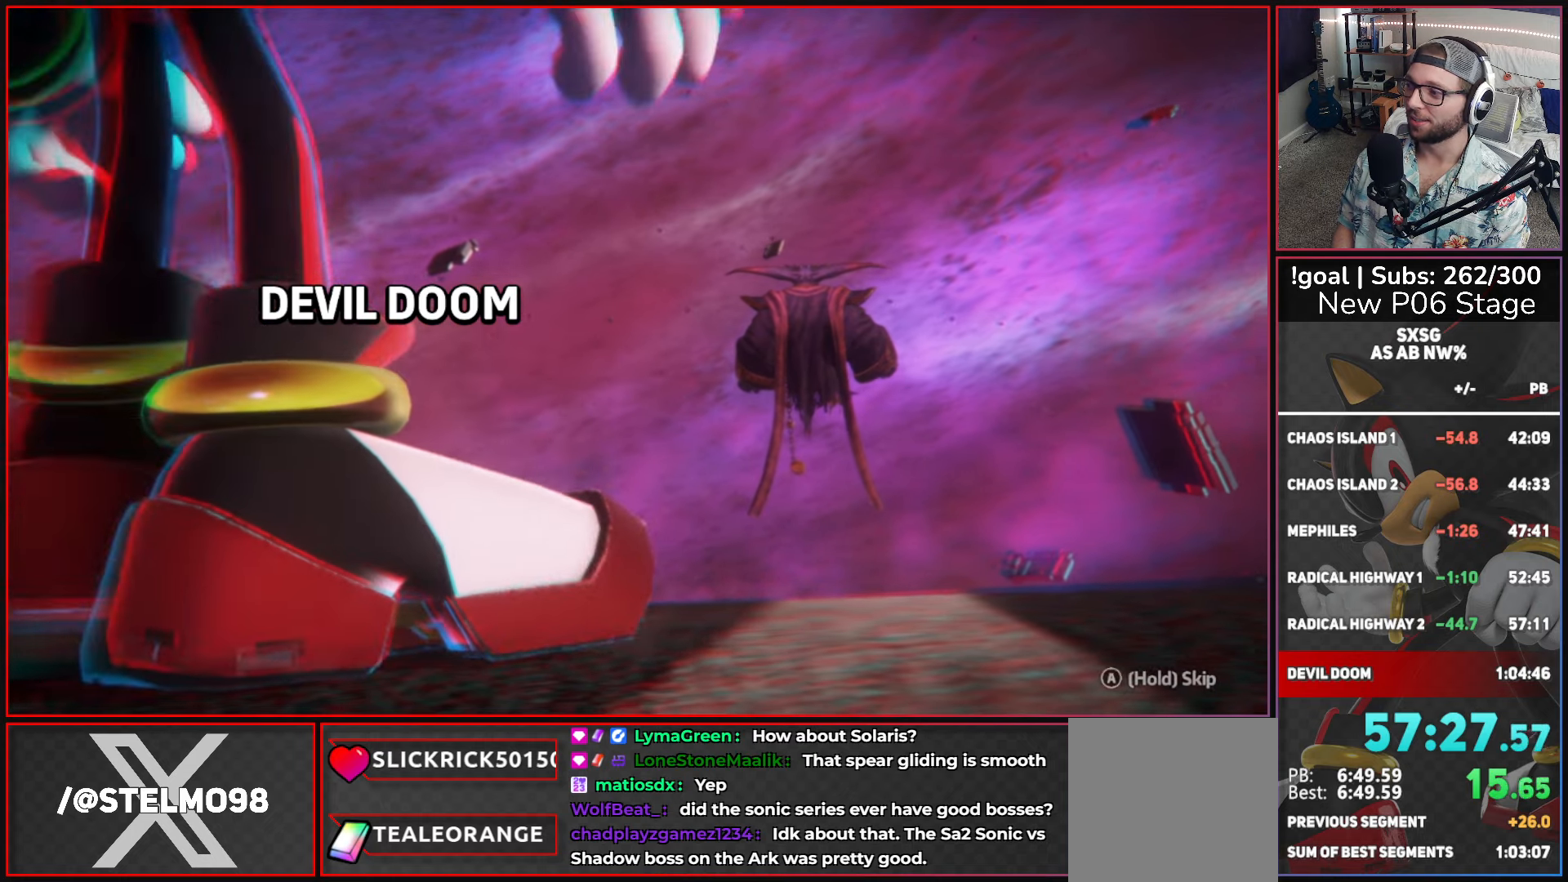
{"buttons": ["A"], "left_stick": "center", "right_stick": "center", "button_events": []}
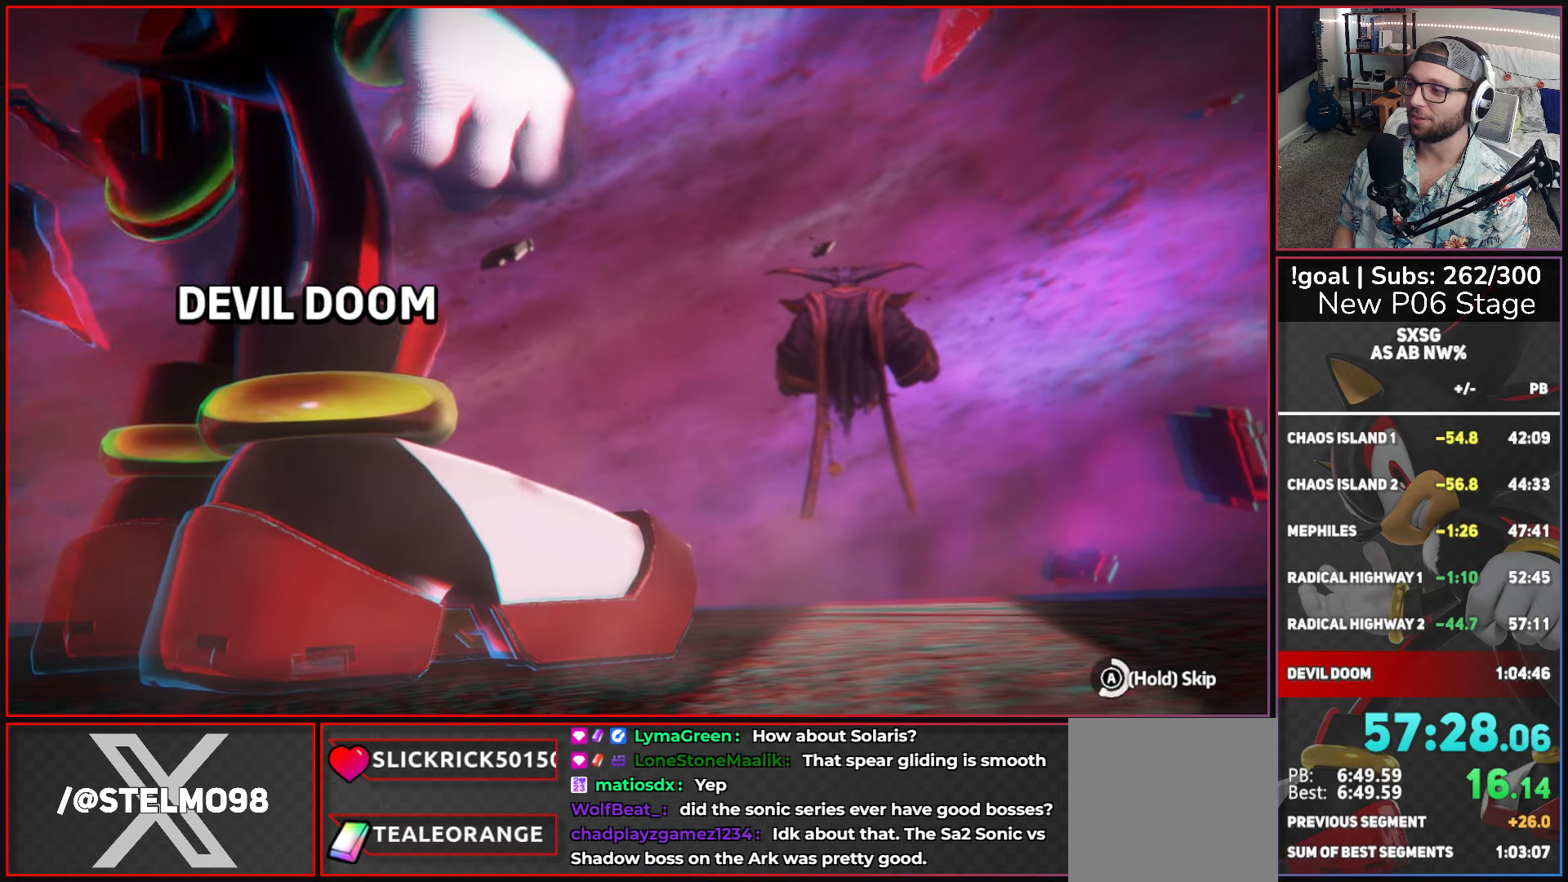
{"buttons": ["A"], "left_stick": "center", "right_stick": "center", "button_events": [[33, "A", "up"], [216, "A", "down"]]}
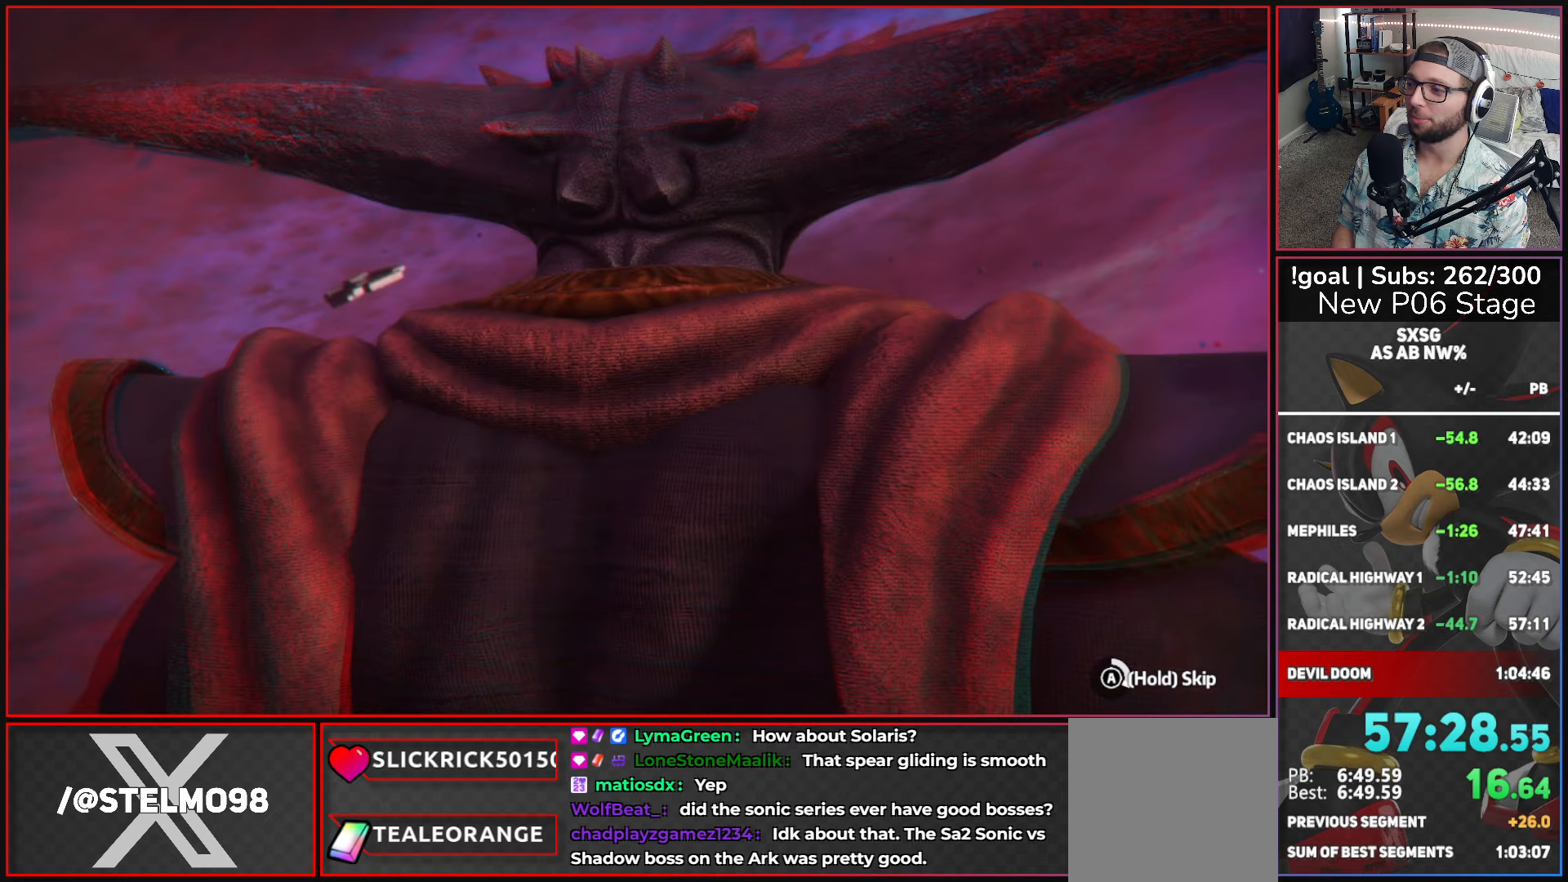
{"buttons": ["A"], "left_stick": "center", "right_stick": "center", "button_events": []}
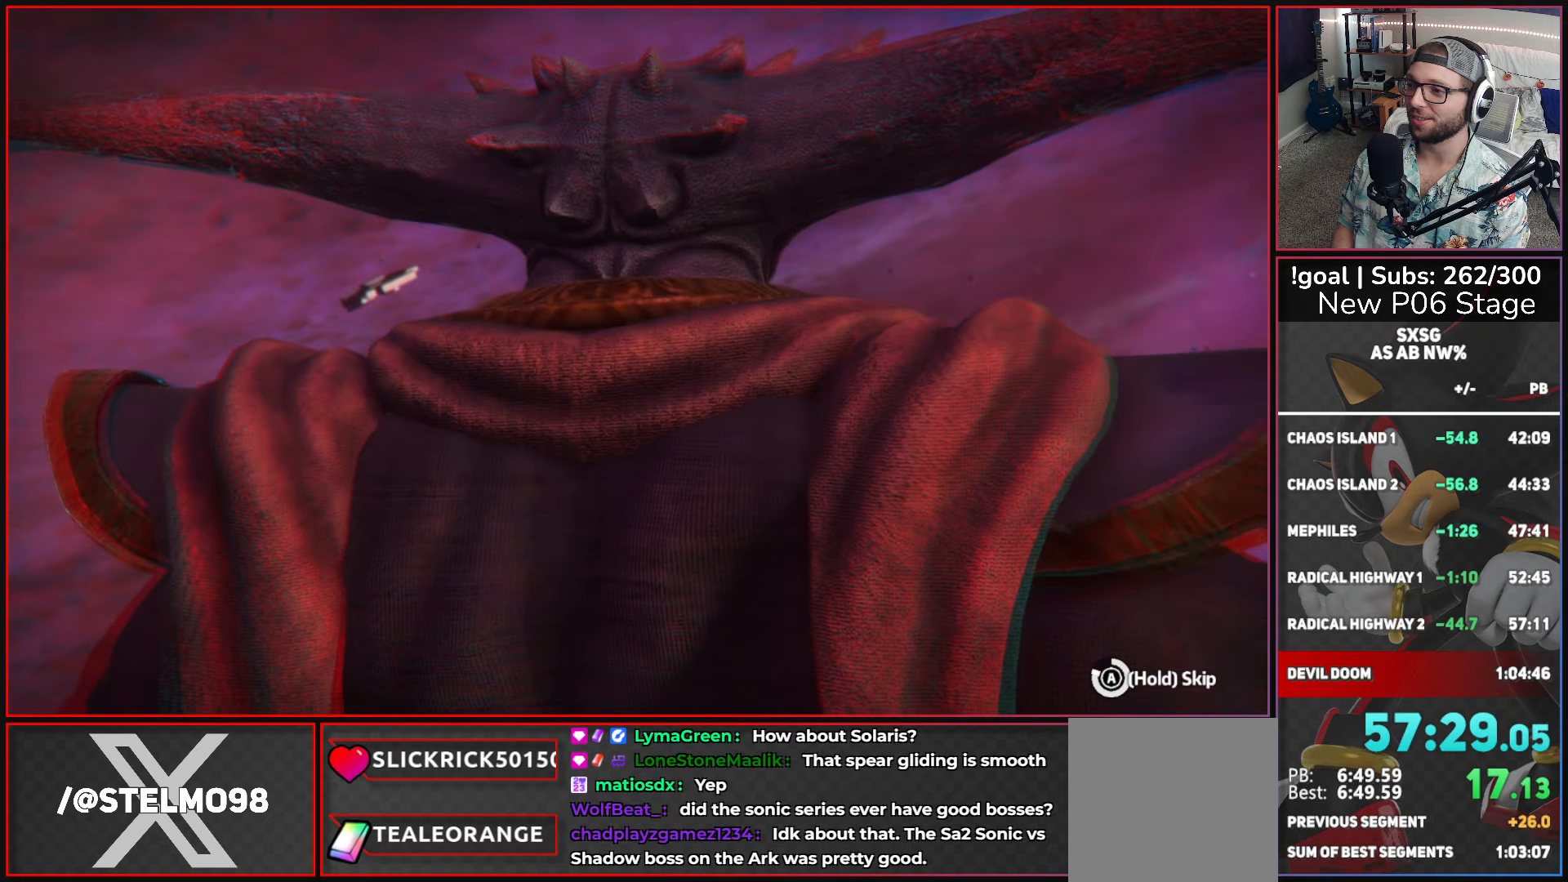
{"buttons": ["A"], "left_stick": "center", "right_stick": "center", "button_events": []}
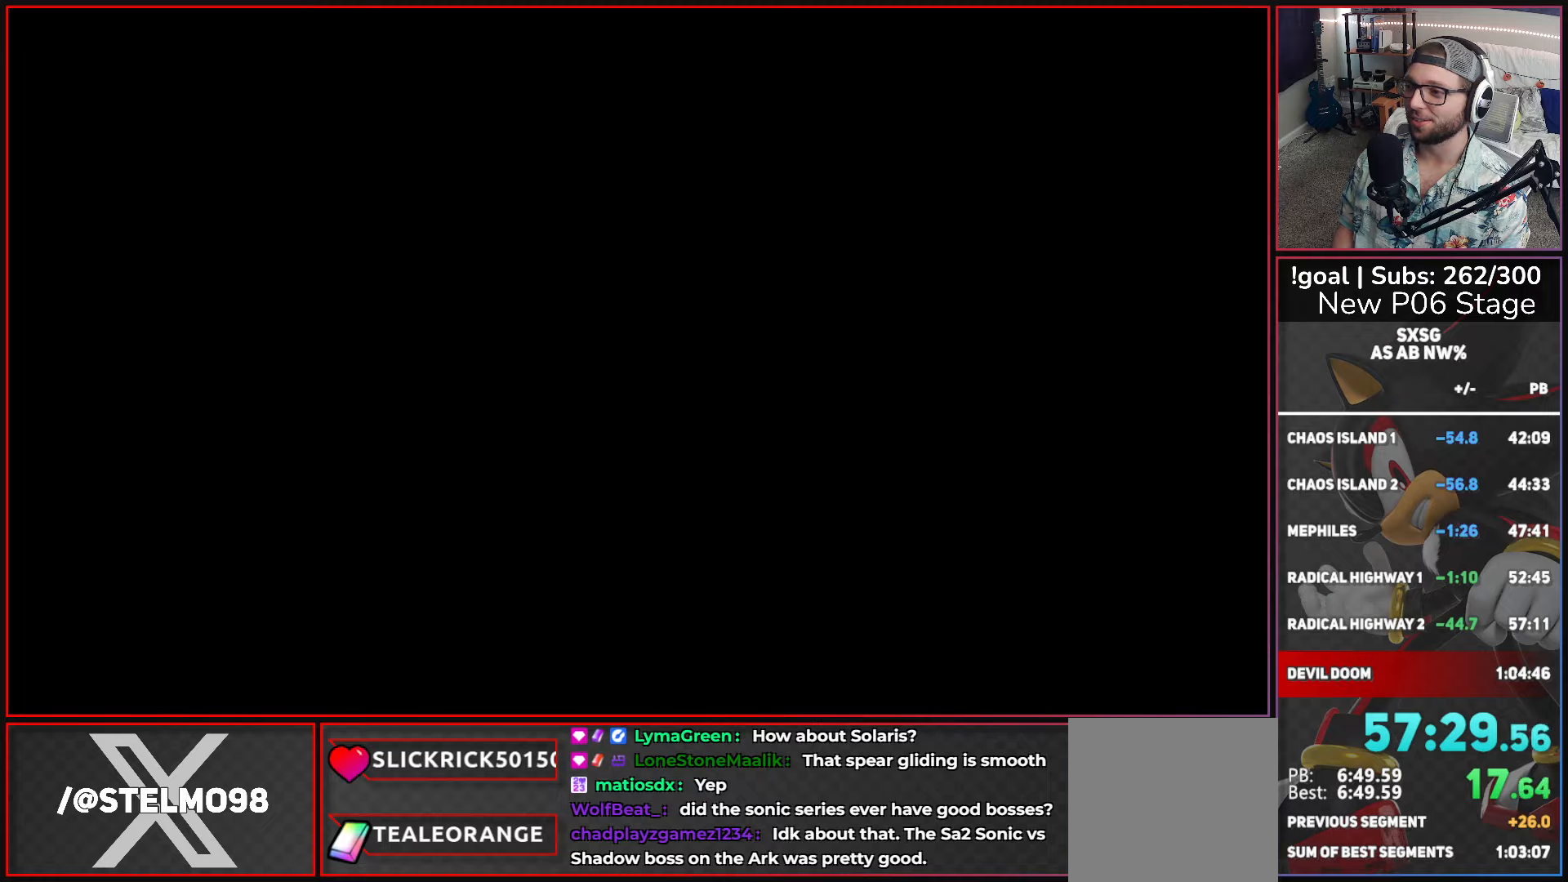
{"buttons": ["A"], "left_stick": "center", "right_stick": "center", "button_events": []}
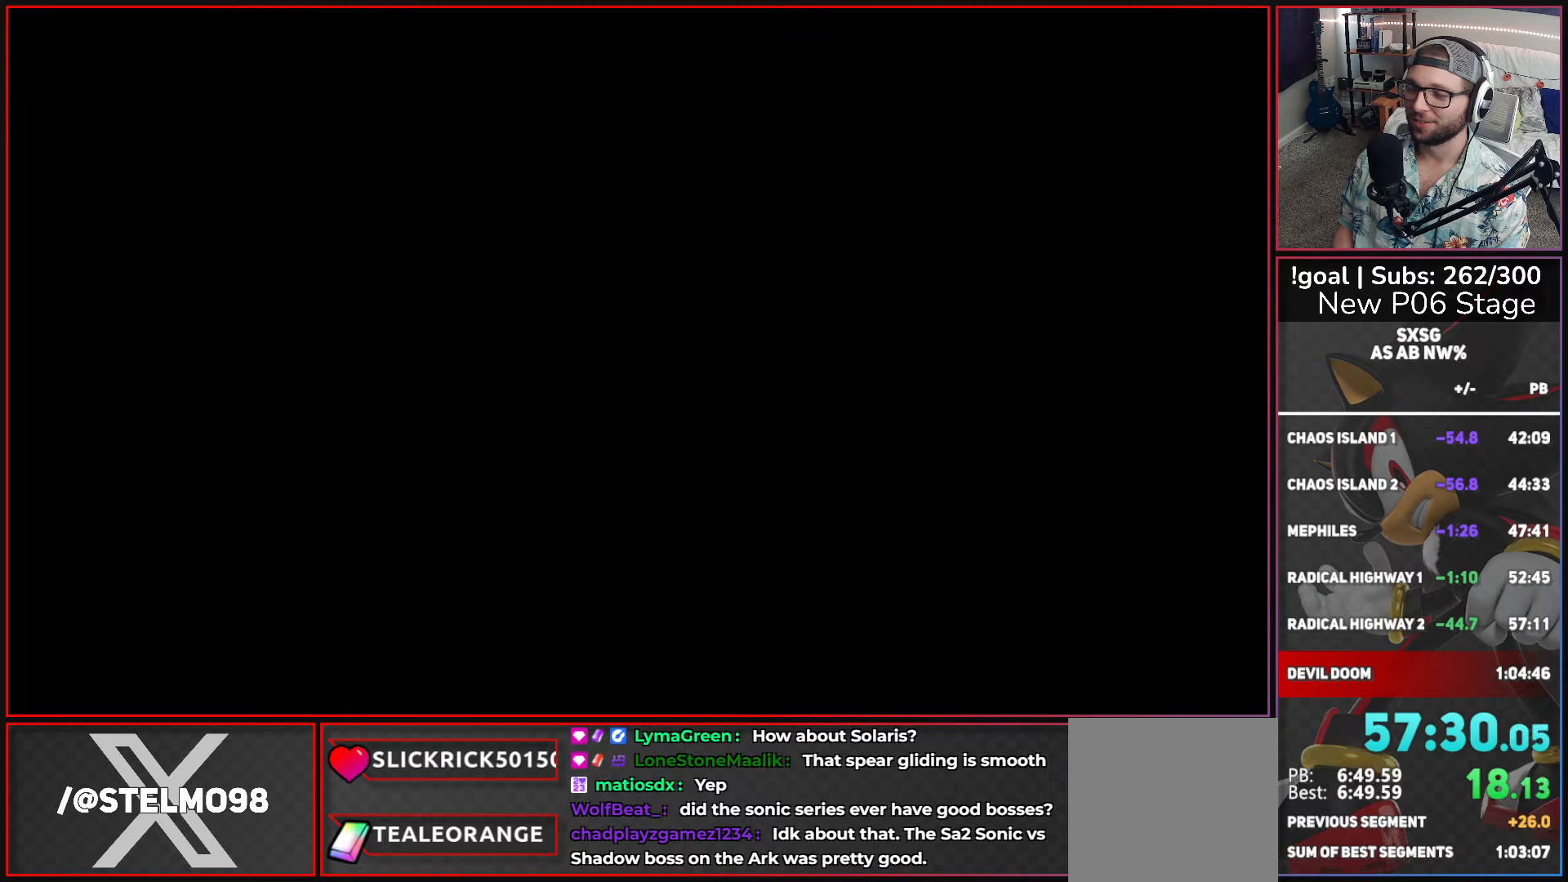
{"buttons": ["A"], "left_stick": "center", "right_stick": "center", "button_events": []}
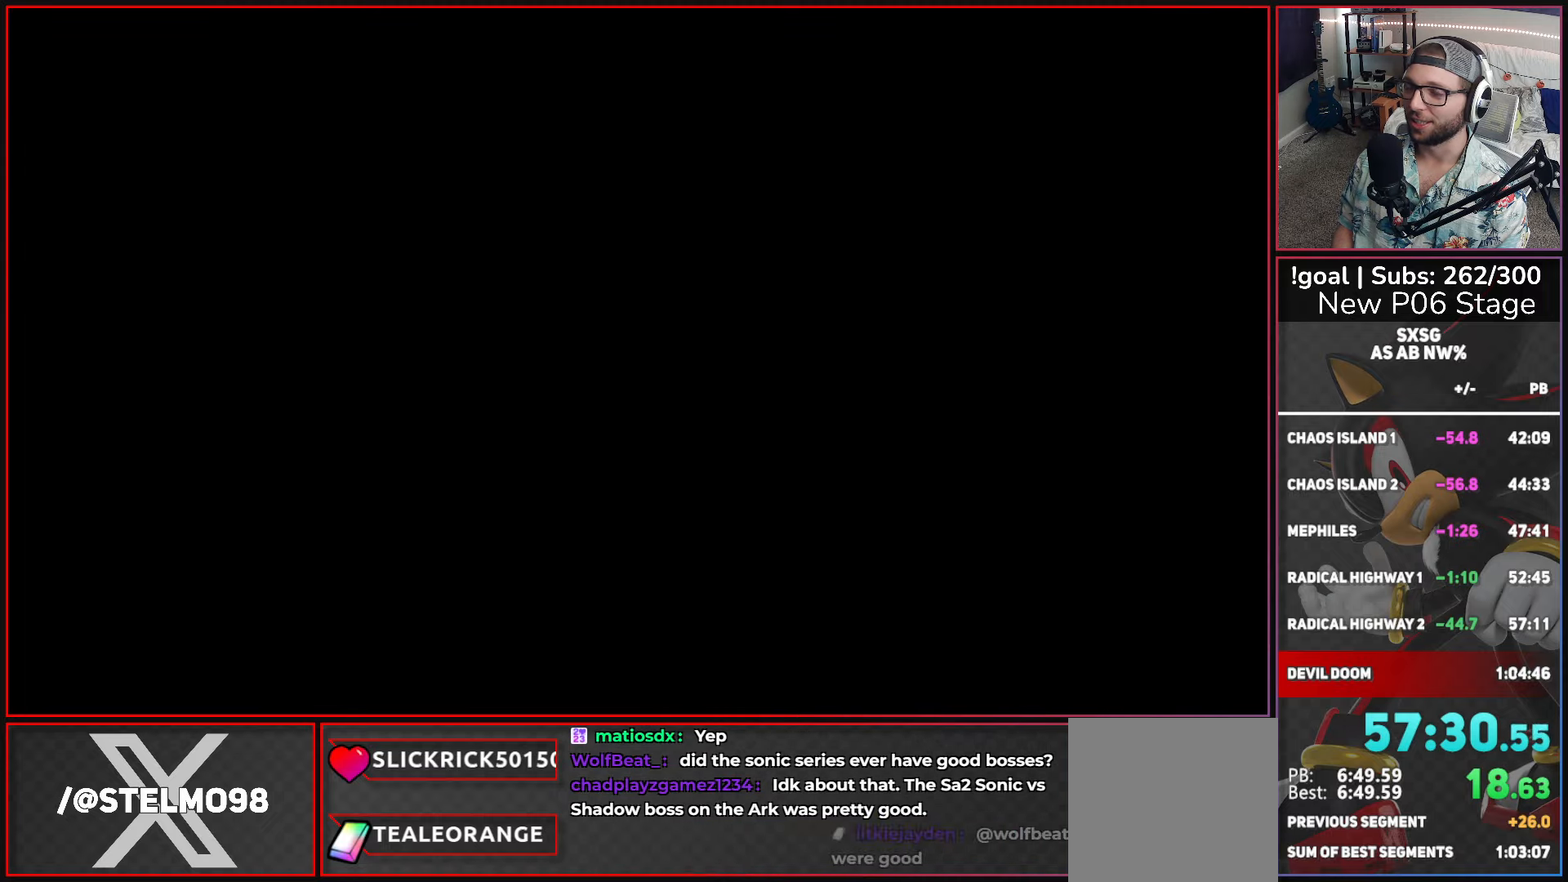
{"buttons": ["A"], "left_stick": "center", "right_stick": "center", "button_events": []}
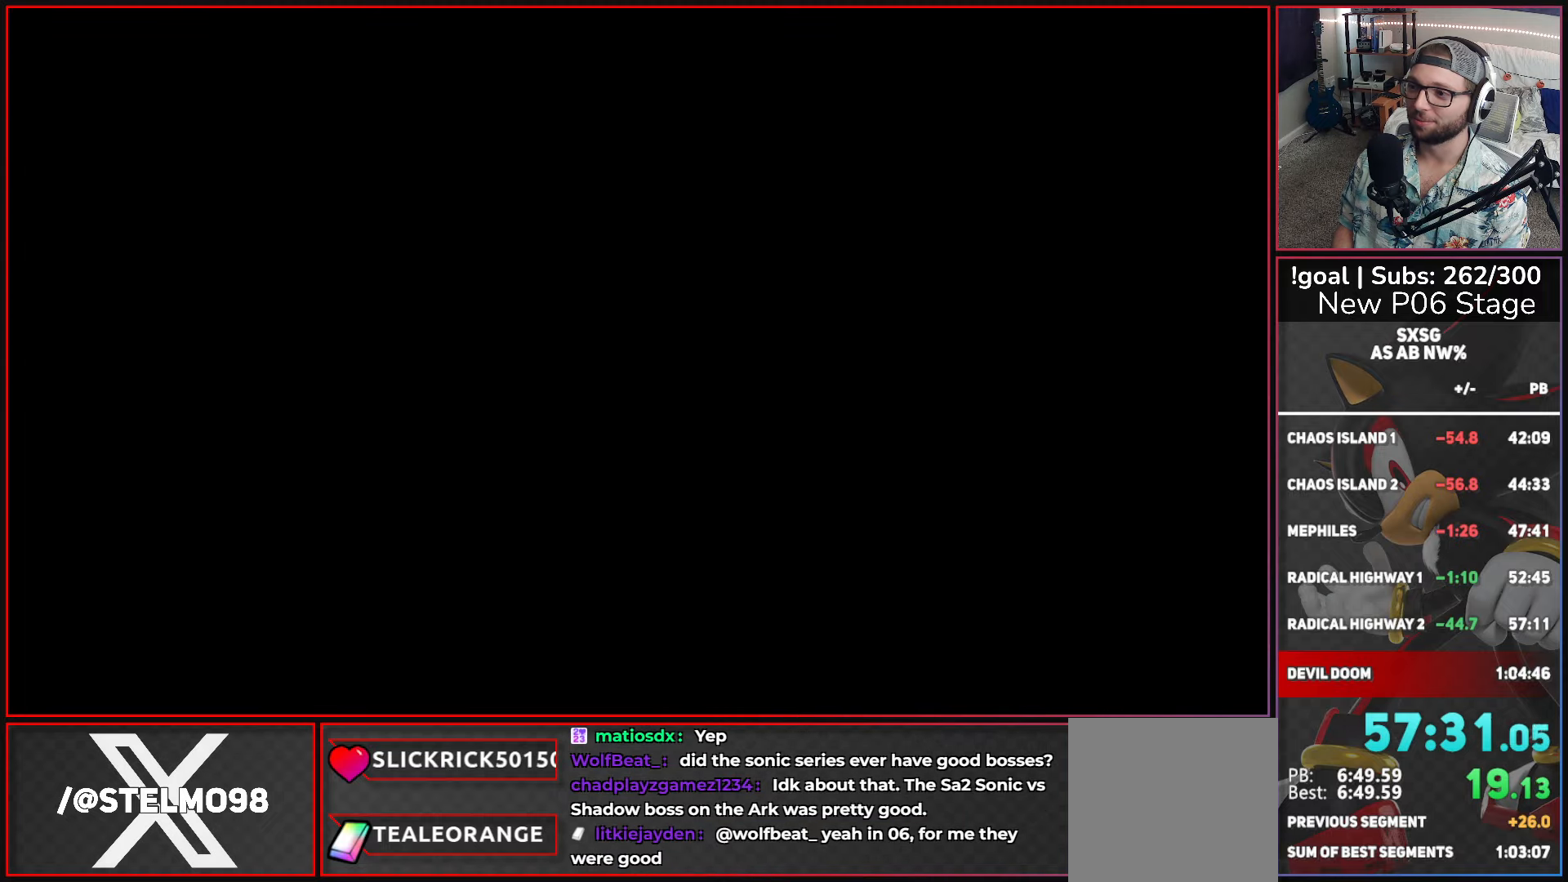
{"buttons": [], "left_stick": "center", "right_stick": "center", "button_events": [[100, "A", "up"]]}